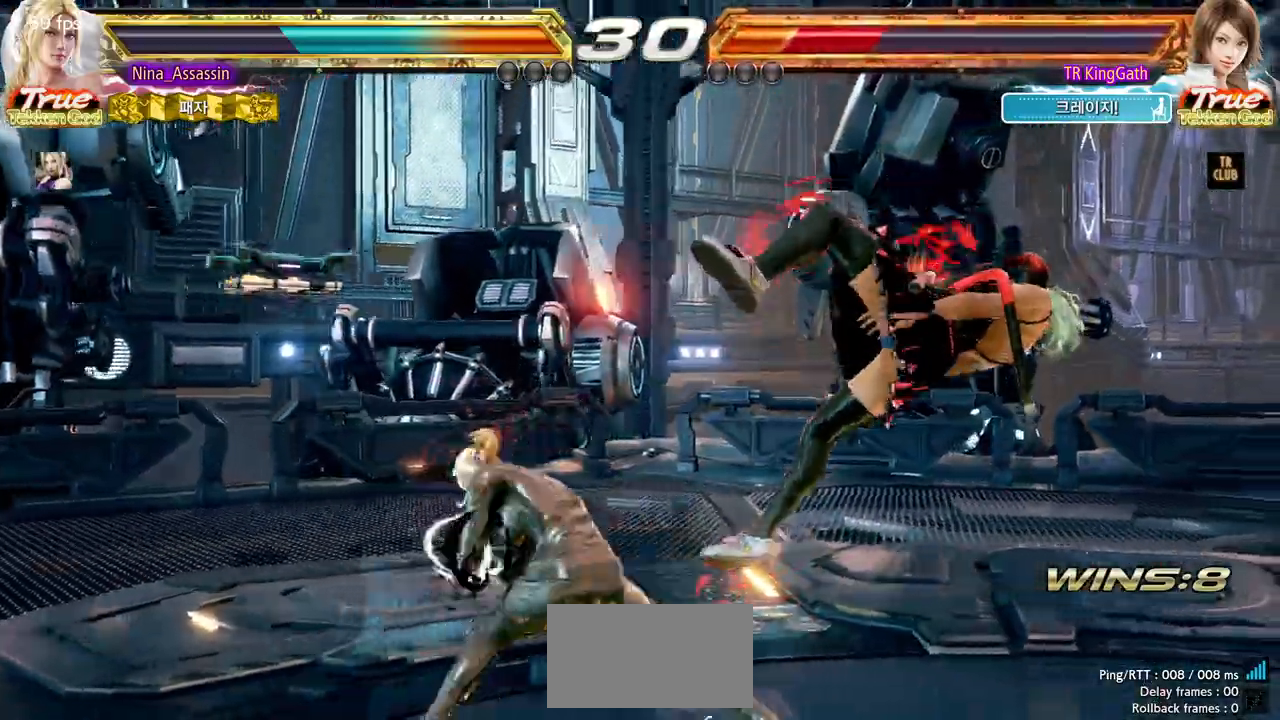
Gameplay with a controller (arcade stick); each line is a JSON object with the inputs held at the frame after it (dt_ms = milliseconds from this image to that frame). "events" lists button and stick changes between this image and that frame as [ms after this image, input, new state], when the widget could be followed in between. Not read: L3 R3.
{"dt_ms": 500, "buttons": [], "left_stick": "center"}
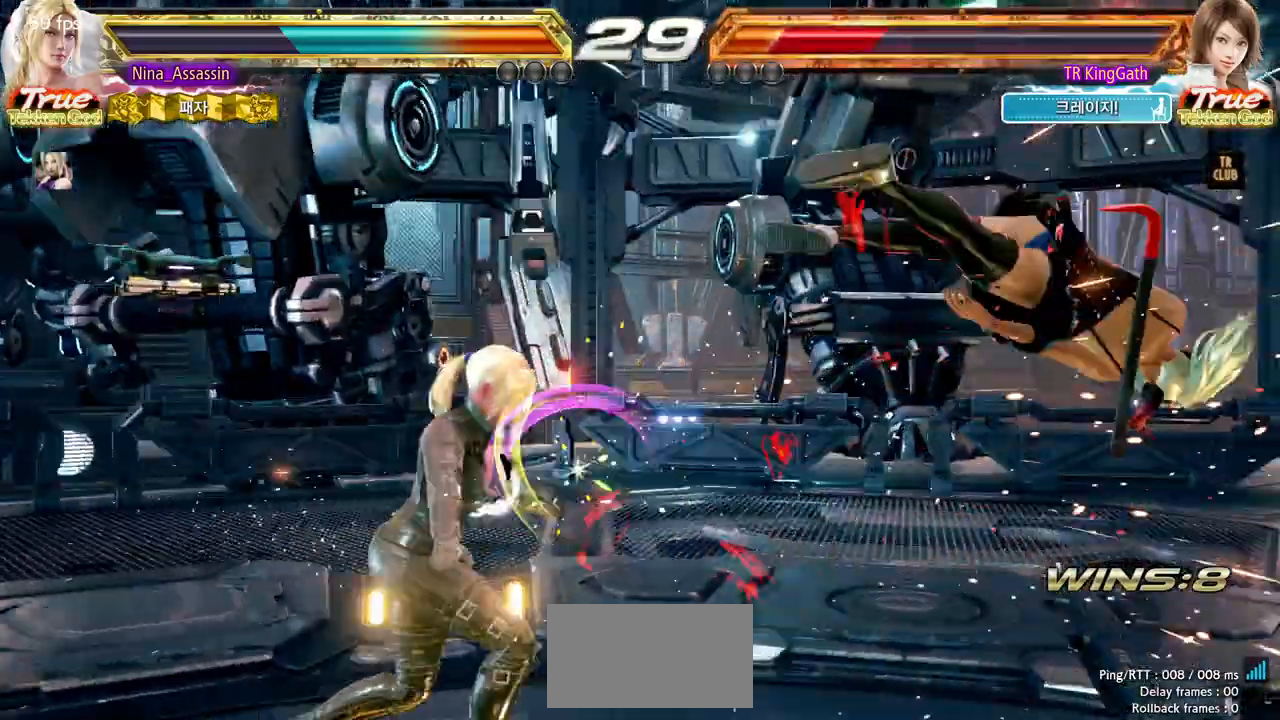
{"dt_ms": 500, "buttons": ["L1"], "left_stick": "right", "events": [[33, "left_stick", "right"], [83, "left_stick", "center"], [200, "left_stick", "right"], [250, "left_stick", "center"], [317, "left_stick", "left"], [367, "left_stick", "down"], [433, "left_stick", "right"], [467, "L1", "down"]]}
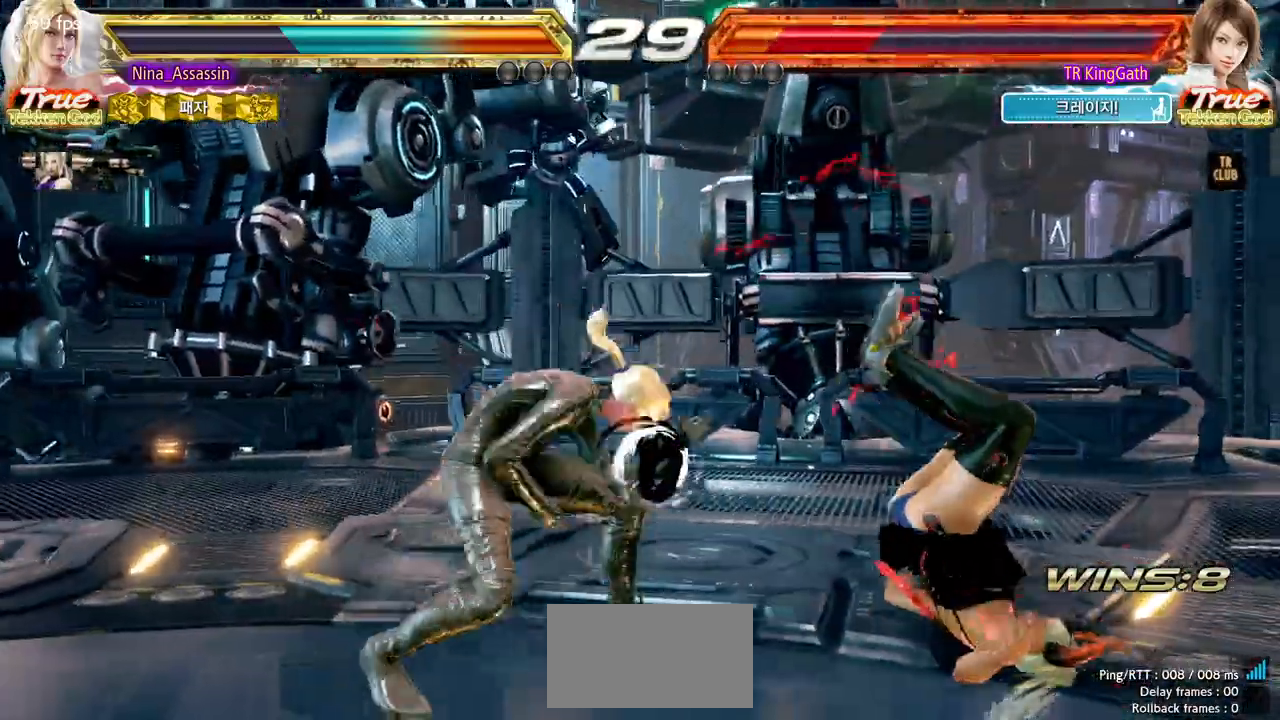
{"dt_ms": 500, "buttons": [], "left_stick": "center", "events": [[50, "L1", "up"], [67, "left_stick", "center"]]}
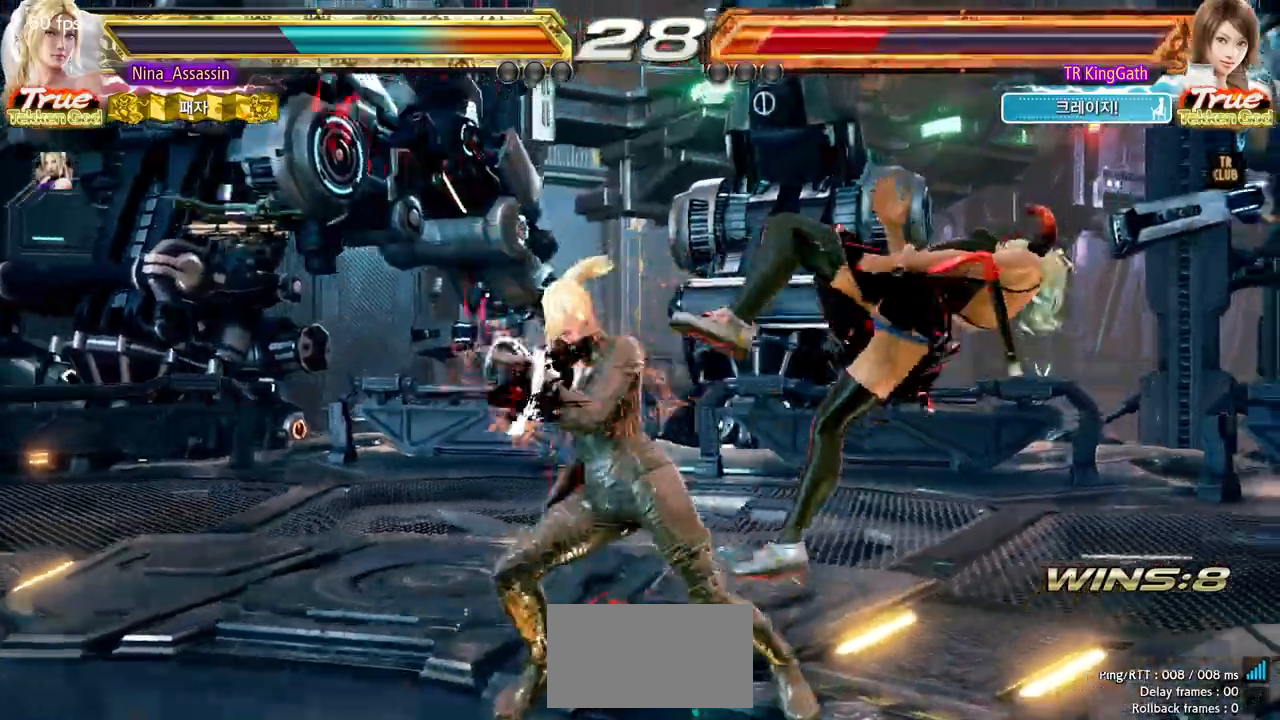
{"dt_ms": 1000, "buttons": ["SQUARE"], "left_stick": "right"}
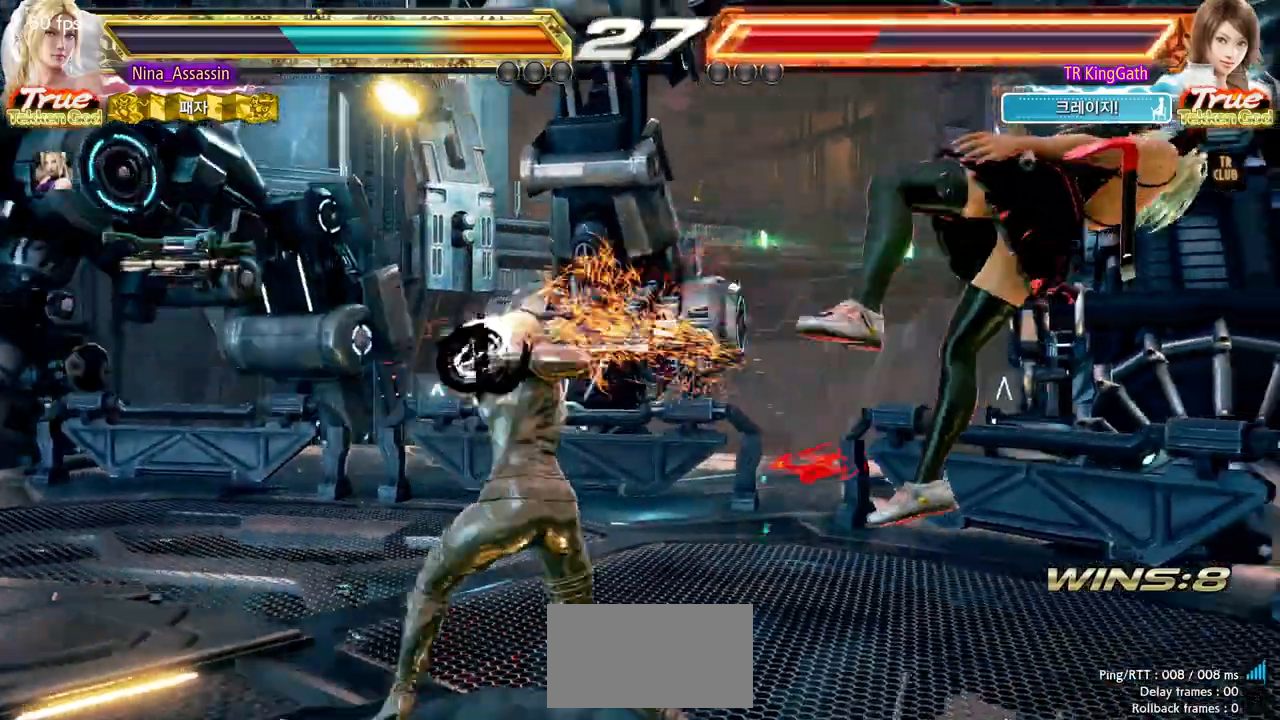
{"dt_ms": 500, "buttons": ["SQUARE"], "left_stick": "center", "events": [[33, "left_stick", "center"], [217, "left_stick", "left"], [317, "left_stick", "center"]]}
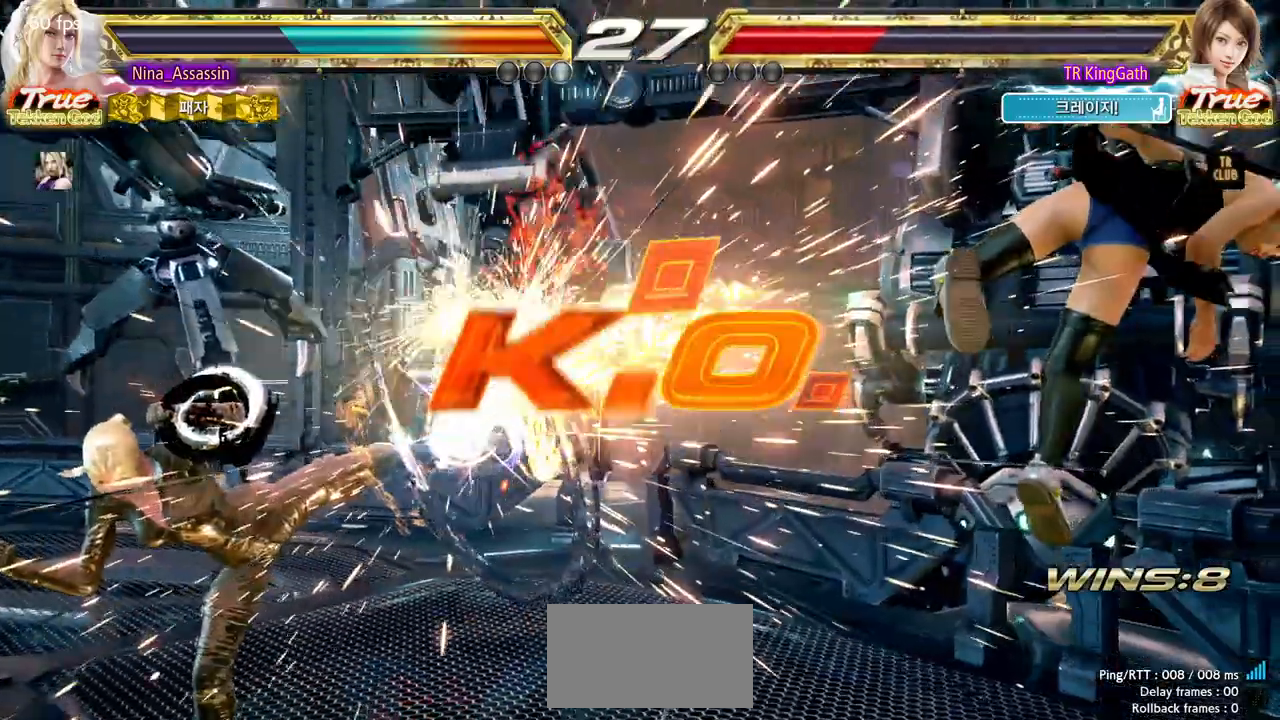
{"dt_ms": 500, "buttons": [], "left_stick": "center", "events": [[50, "SQUARE", "up"]]}
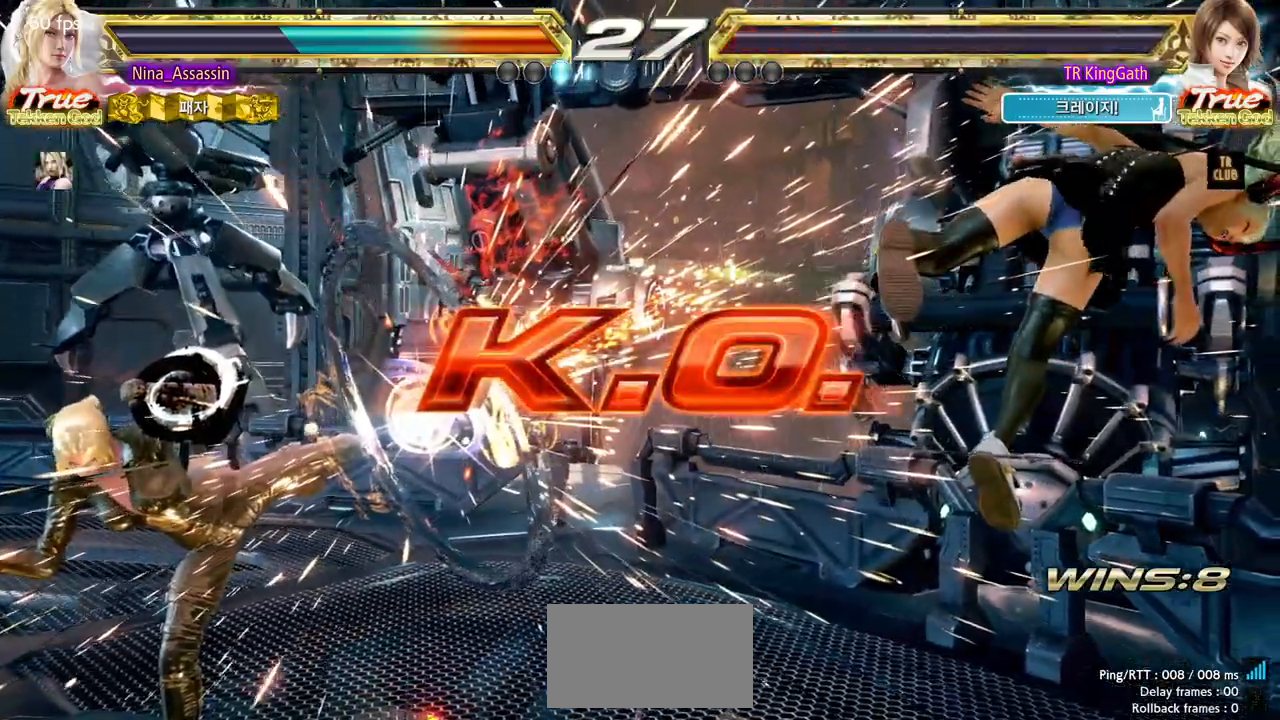
{"dt_ms": 500, "buttons": [], "left_stick": "center", "events": []}
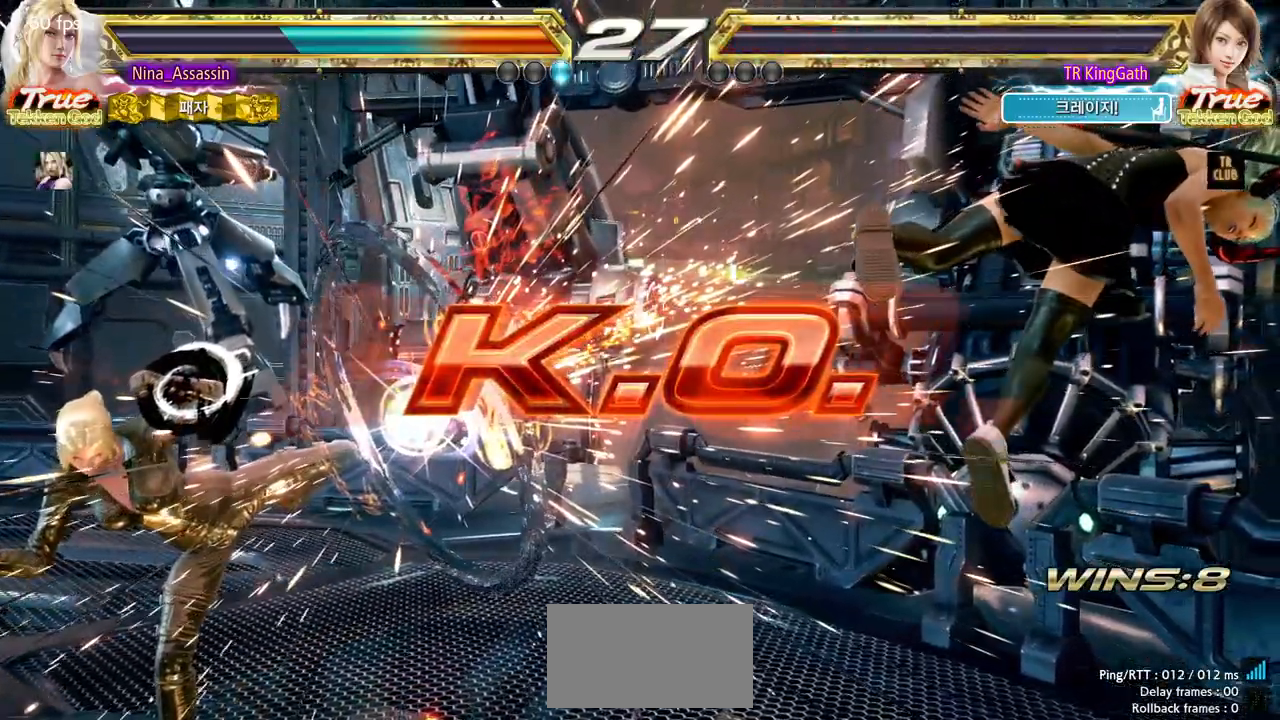
{"dt_ms": 500, "buttons": [], "left_stick": "center", "events": []}
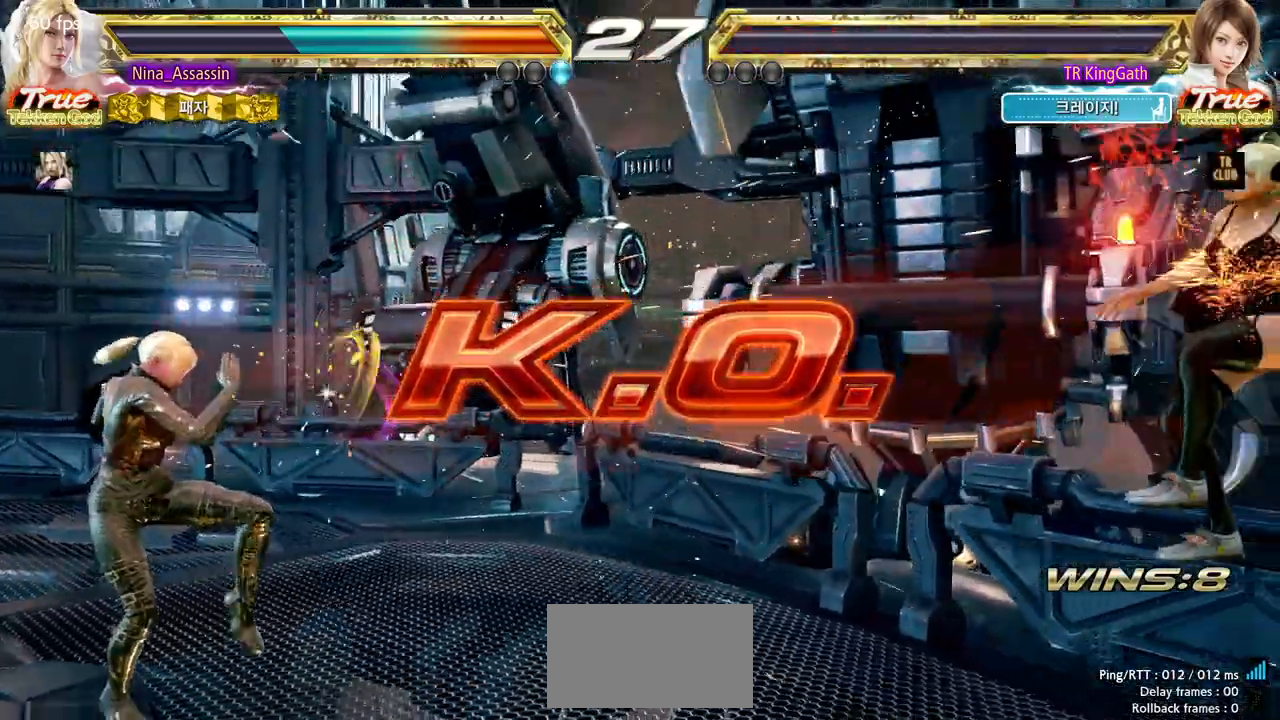
{"dt_ms": 500, "buttons": [], "left_stick": "center", "events": []}
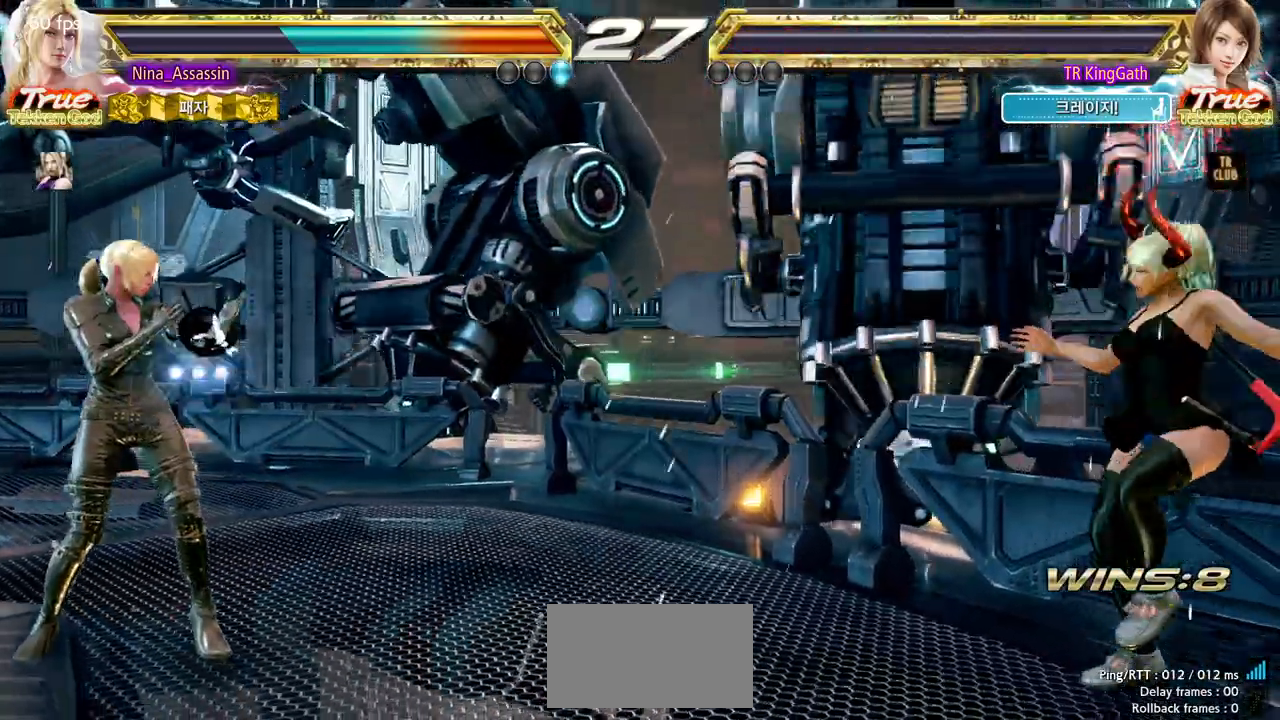
{"dt_ms": 500, "buttons": [], "left_stick": "center", "events": []}
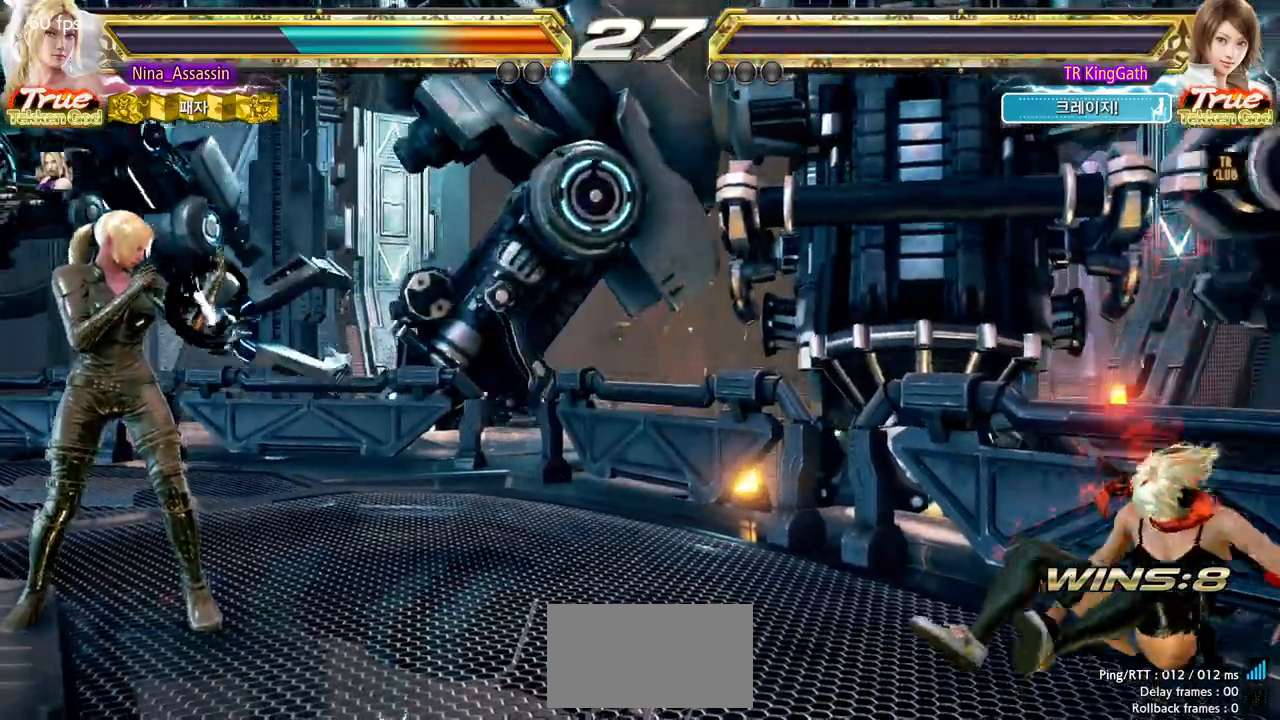
{"dt_ms": 1000, "buttons": [], "left_stick": "center"}
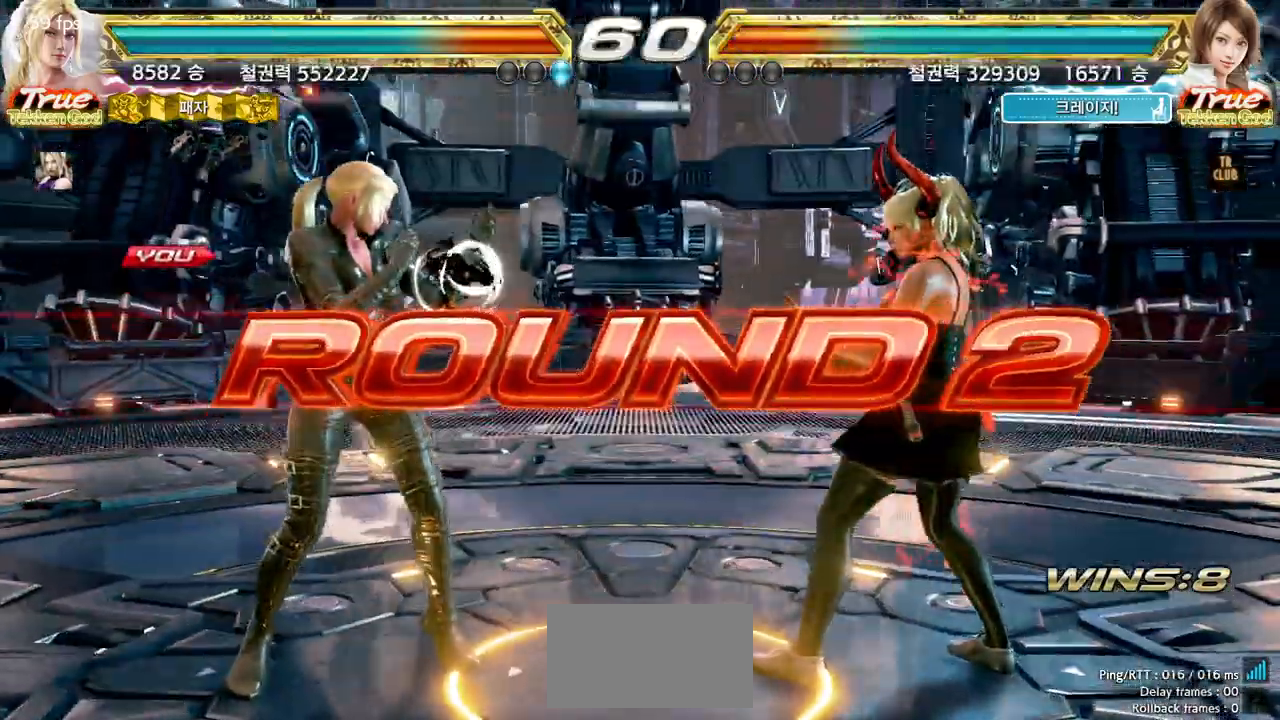
{"dt_ms": 500, "buttons": ["START"], "left_stick": "center", "events": [[283, "START", "down"], [317, "START", "up"], [383, "START", "down"], [433, "START", "up"], [483, "START", "down"]]}
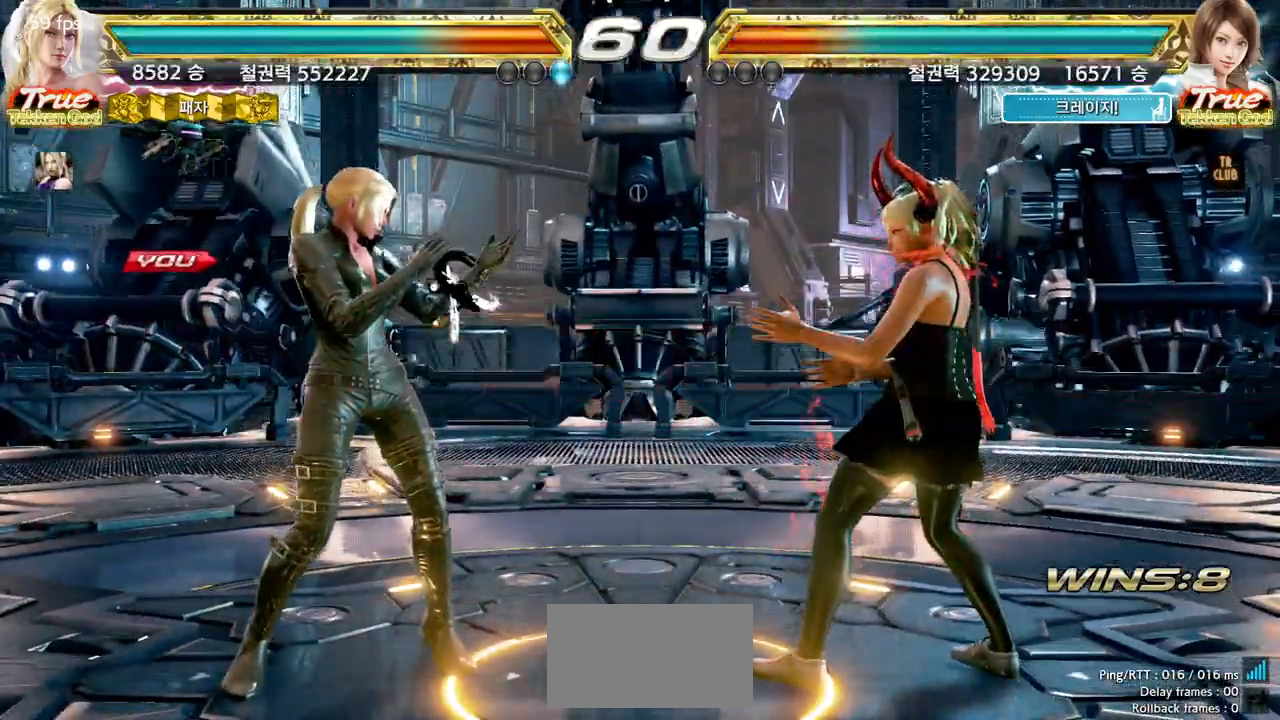
{"dt_ms": 500, "buttons": [], "left_stick": "down", "events": [[33, "START", "up"], [67, "START", "down"], [100, "START", "up"], [167, "START", "down"], [217, "START", "up"], [250, "START", "down"], [300, "START", "up"], [483, "left_stick", "down"]]}
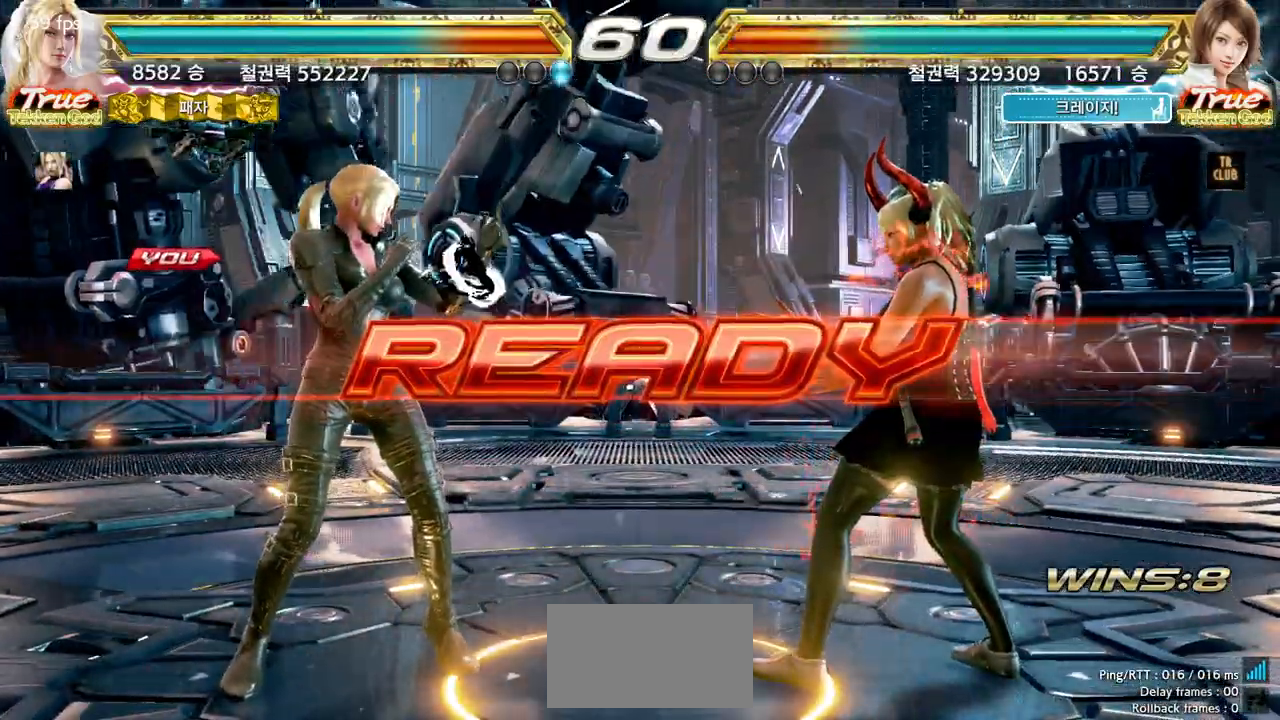
{"dt_ms": 500, "buttons": [], "left_stick": "right", "events": [[67, "left_stick", "left"], [117, "left_stick", "center"], [183, "left_stick", "right"], [250, "left_stick", "down"], [317, "left_stick", "left"], [383, "left_stick", "up"], [433, "left_stick", "right"]]}
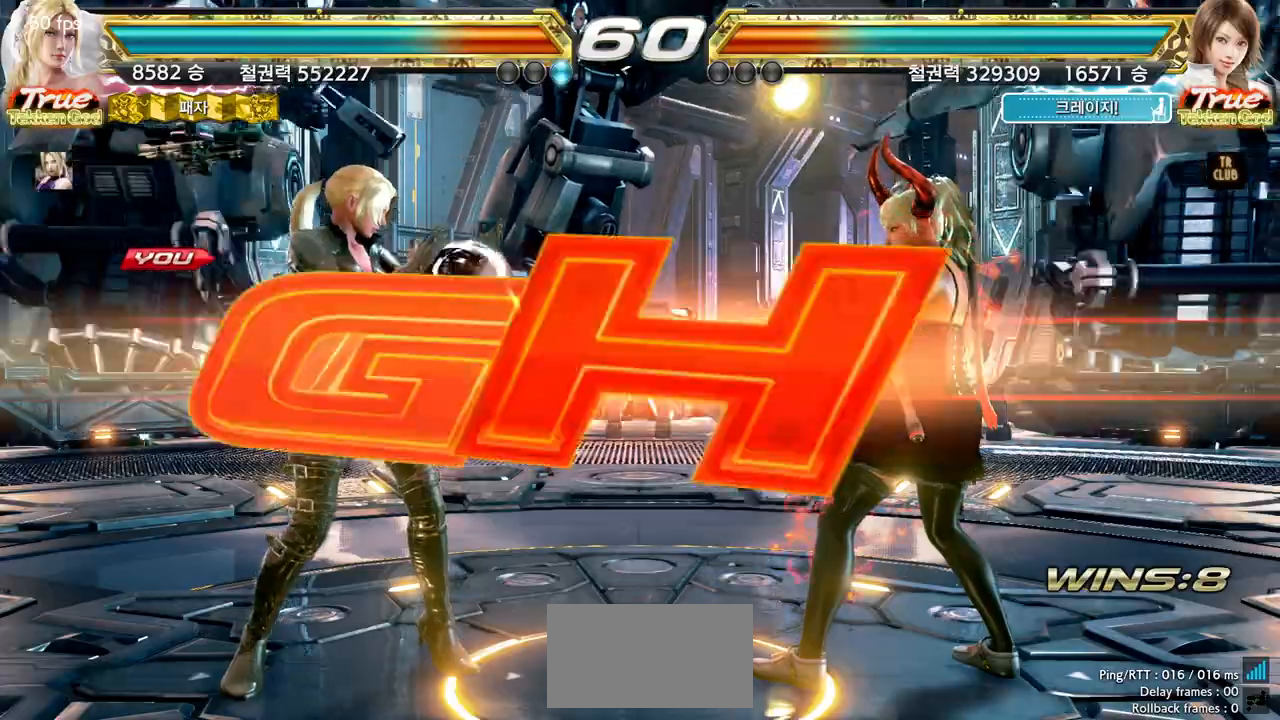
{"dt_ms": 500, "buttons": [], "left_stick": "down", "events": [[17, "left_stick", "down"], [83, "left_stick", "left"], [133, "left_stick", "up"], [200, "left_stick", "right"], [267, "left_stick", "down"], [333, "left_stick", "left"], [383, "left_stick", "center"], [500, "left_stick", "down"]]}